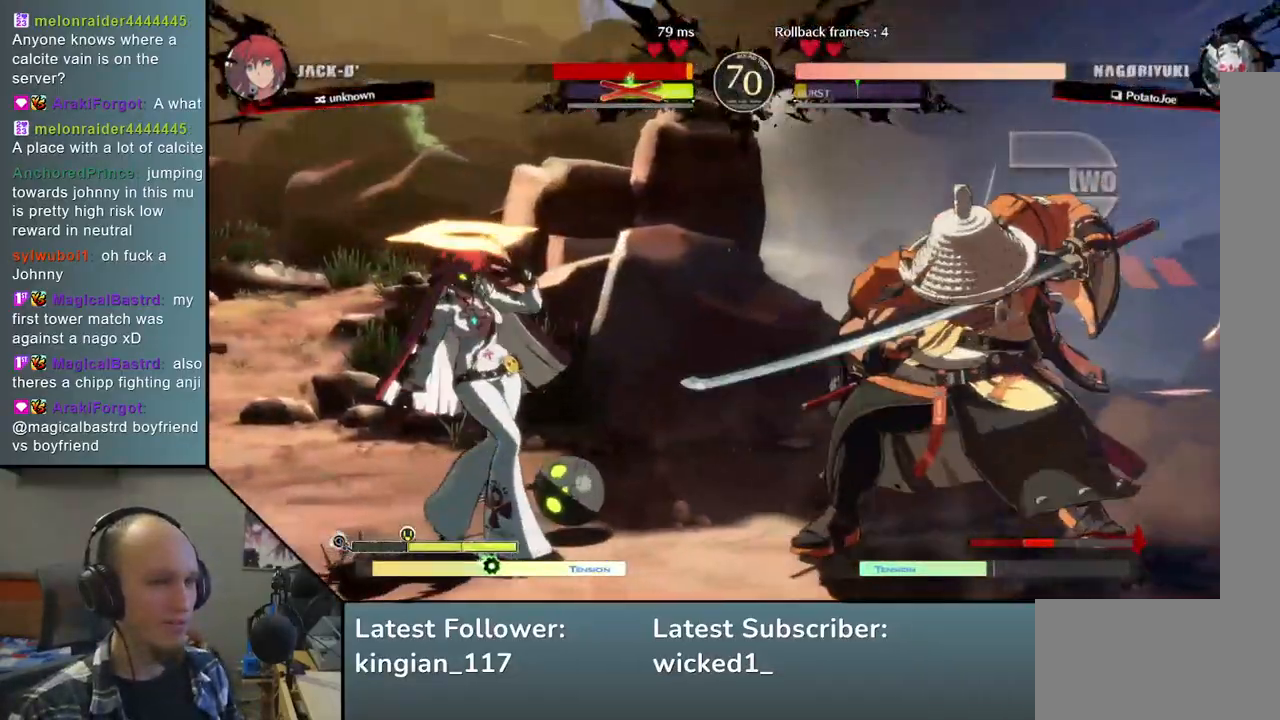
Gameplay with a controller (arcade stick); each line is a JSON object with the inputs held at the frame after it. "events" lists button and stick changes between this image and that frame as [ms after this image, input, new state], when the widget could be followed in between. Not read: L3 R1 R3.
{"buttons": [], "left_stick": "center", "events": [[67, "SQUARE", "up"], [150, "SQUARE", "down"], [233, "SQUARE", "up"], [300, "SQUARE", "down"], [417, "SQUARE", "up"]]}
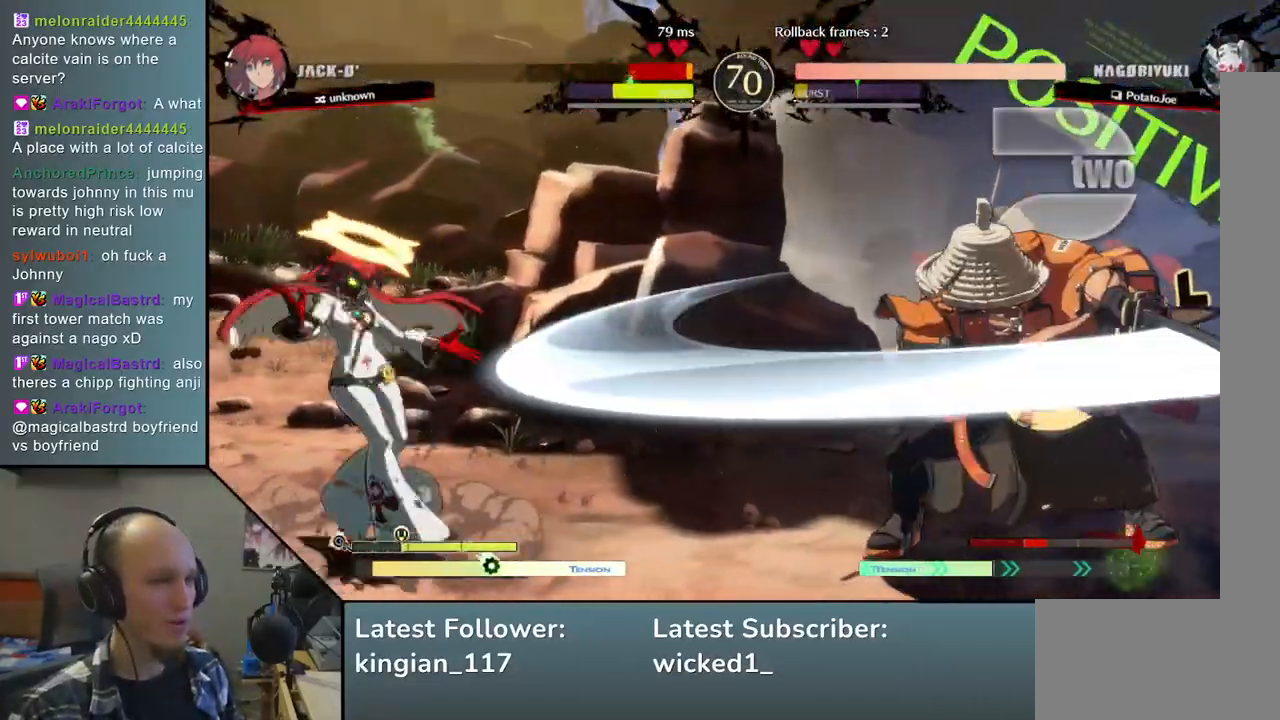
{"buttons": [], "left_stick": "right", "events": [[450, "left_stick", "right"]]}
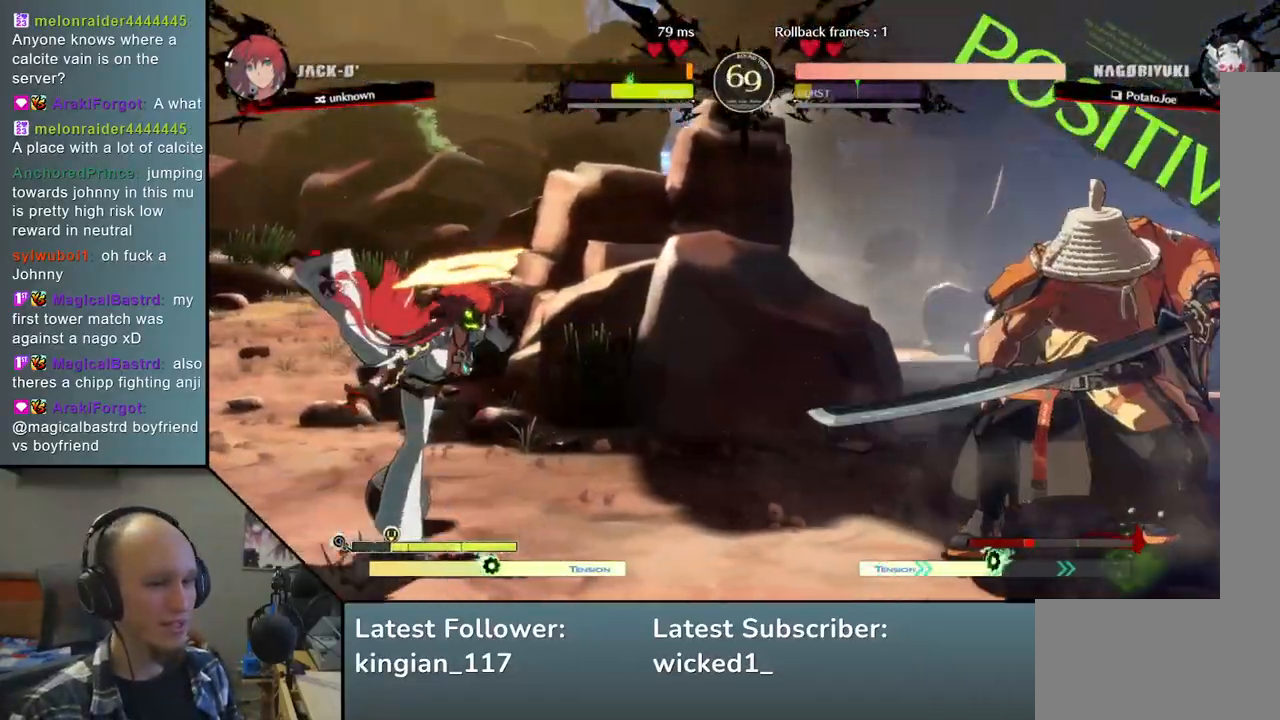
{"buttons": [], "left_stick": "right", "events": [[83, "SQUARE", "down"], [250, "SQUARE", "up"]]}
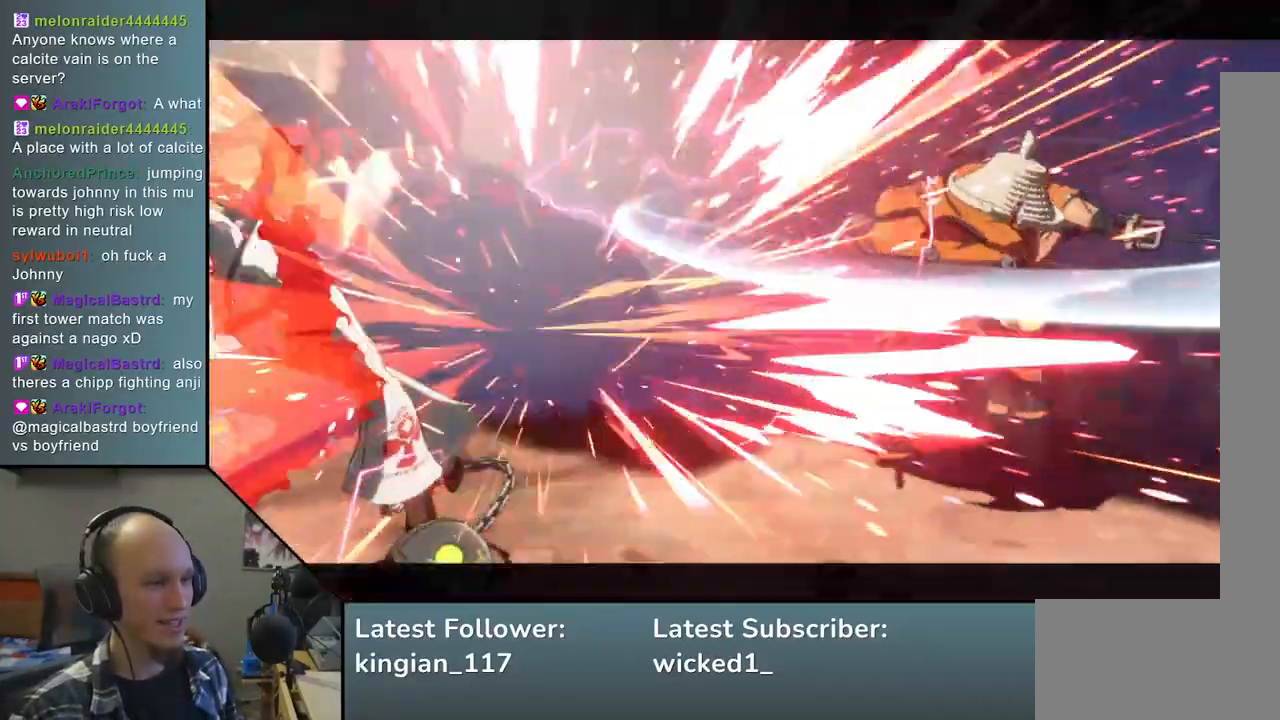
{"buttons": [], "left_stick": "center", "events": [[133, "left_stick", "center"]]}
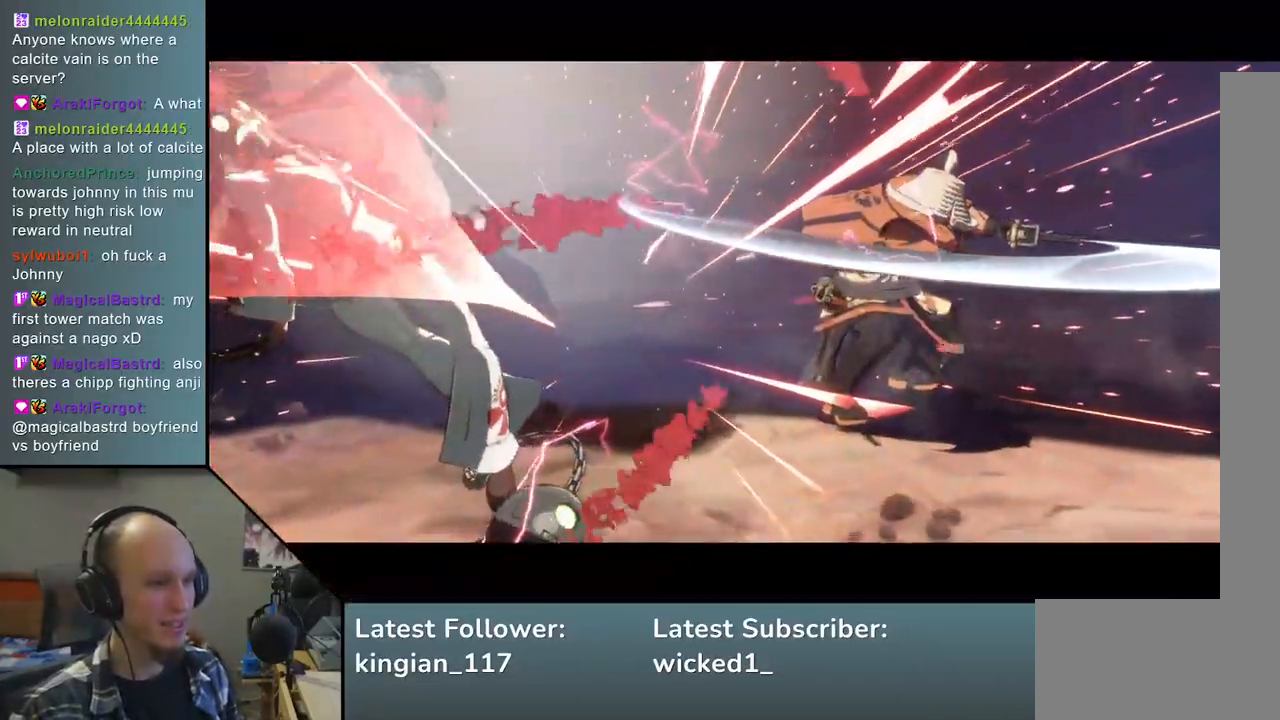
{"buttons": [], "left_stick": "center", "events": []}
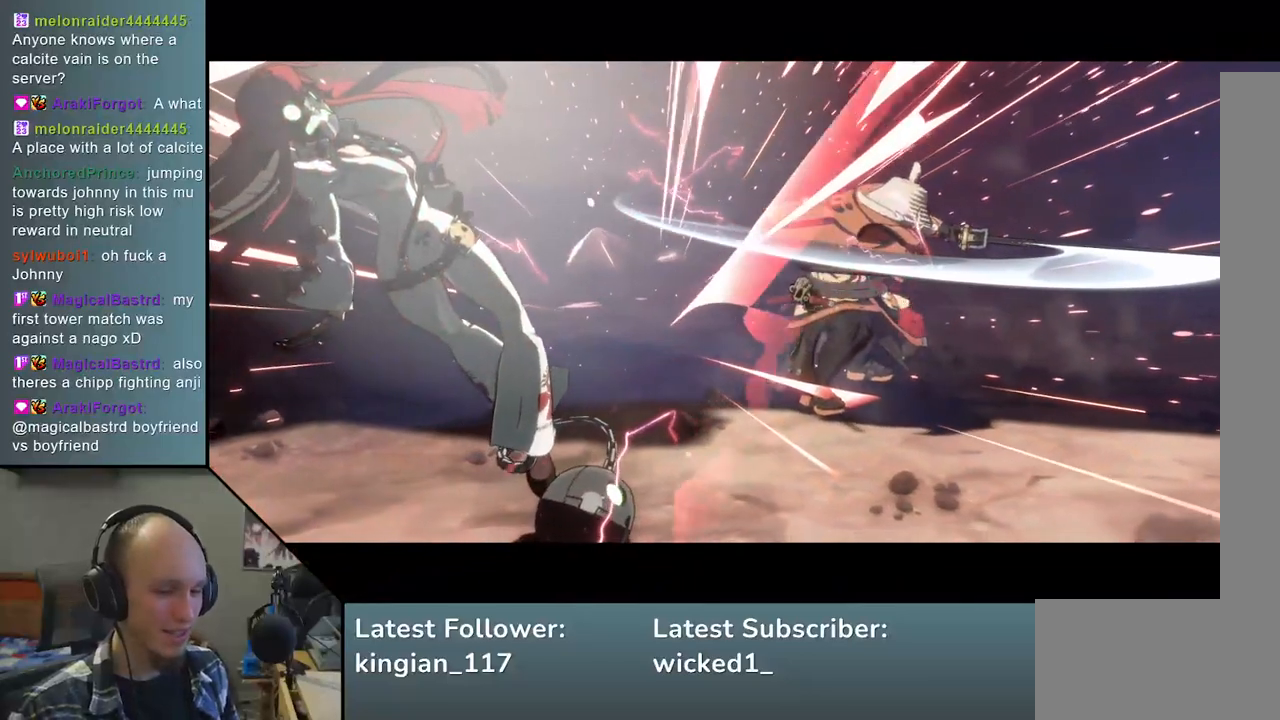
{"buttons": [], "left_stick": "center", "events": []}
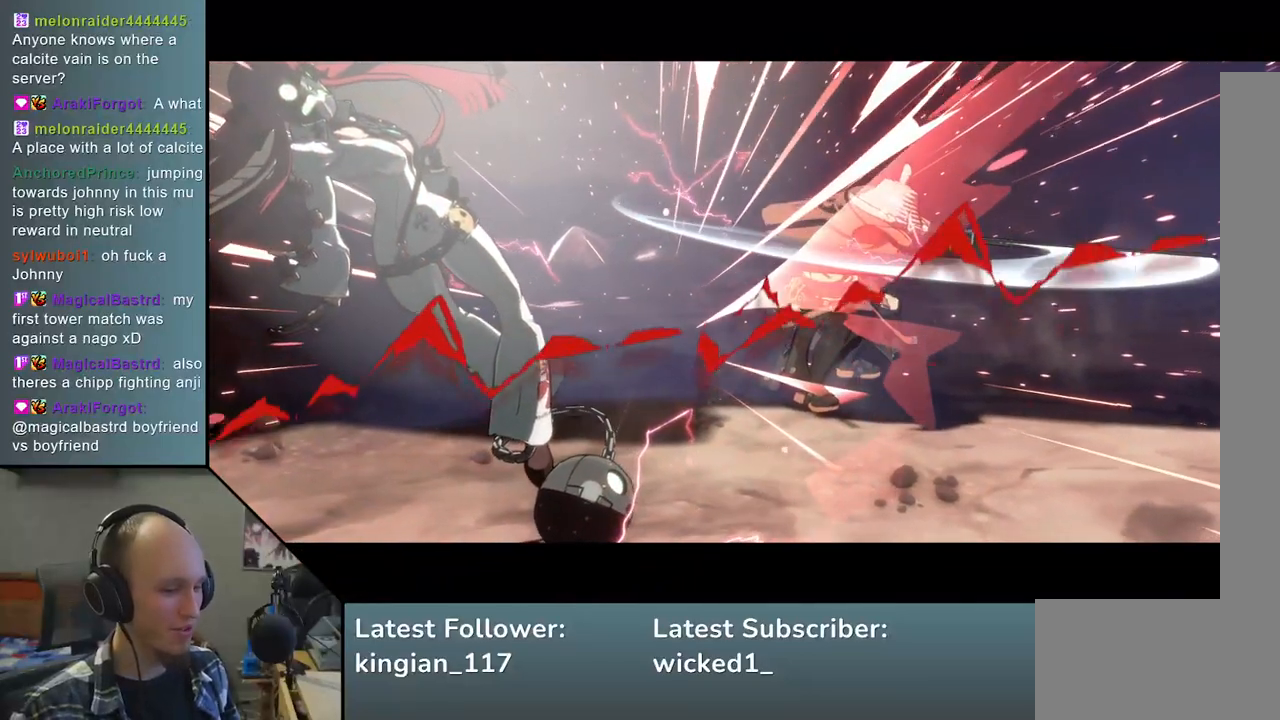
{"buttons": [], "left_stick": "center", "events": []}
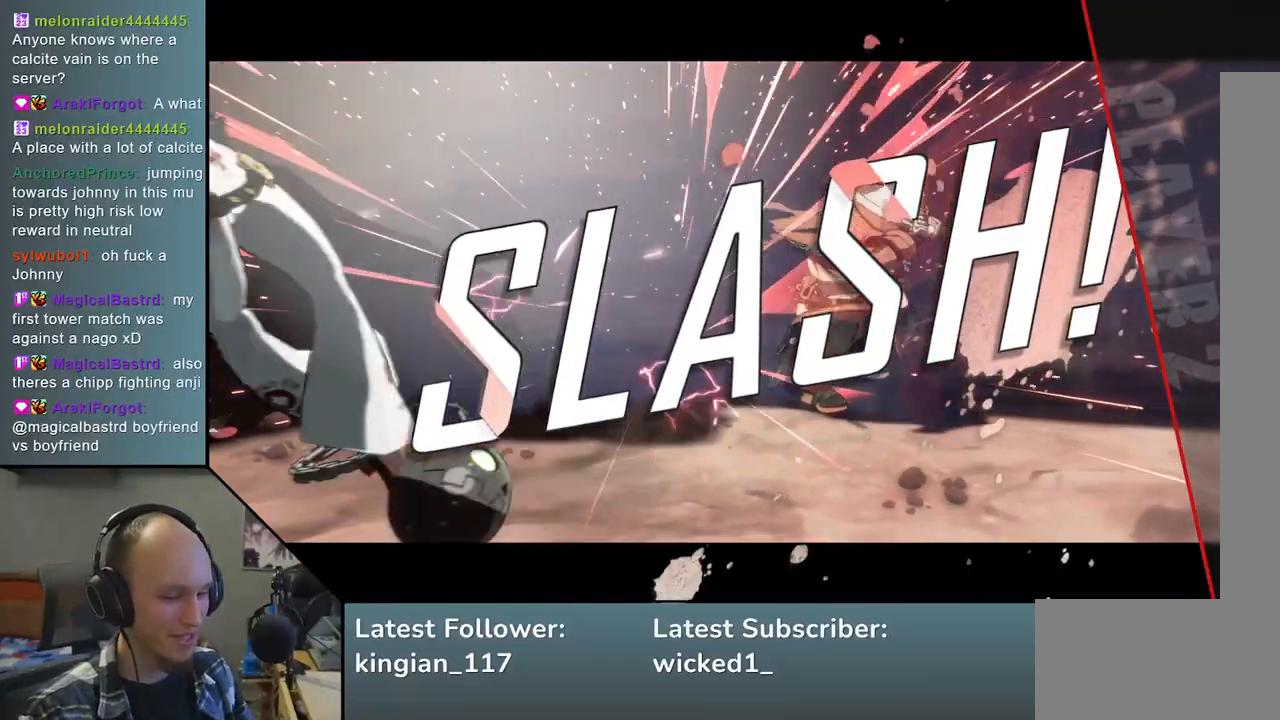
{"buttons": [], "left_stick": "center", "events": []}
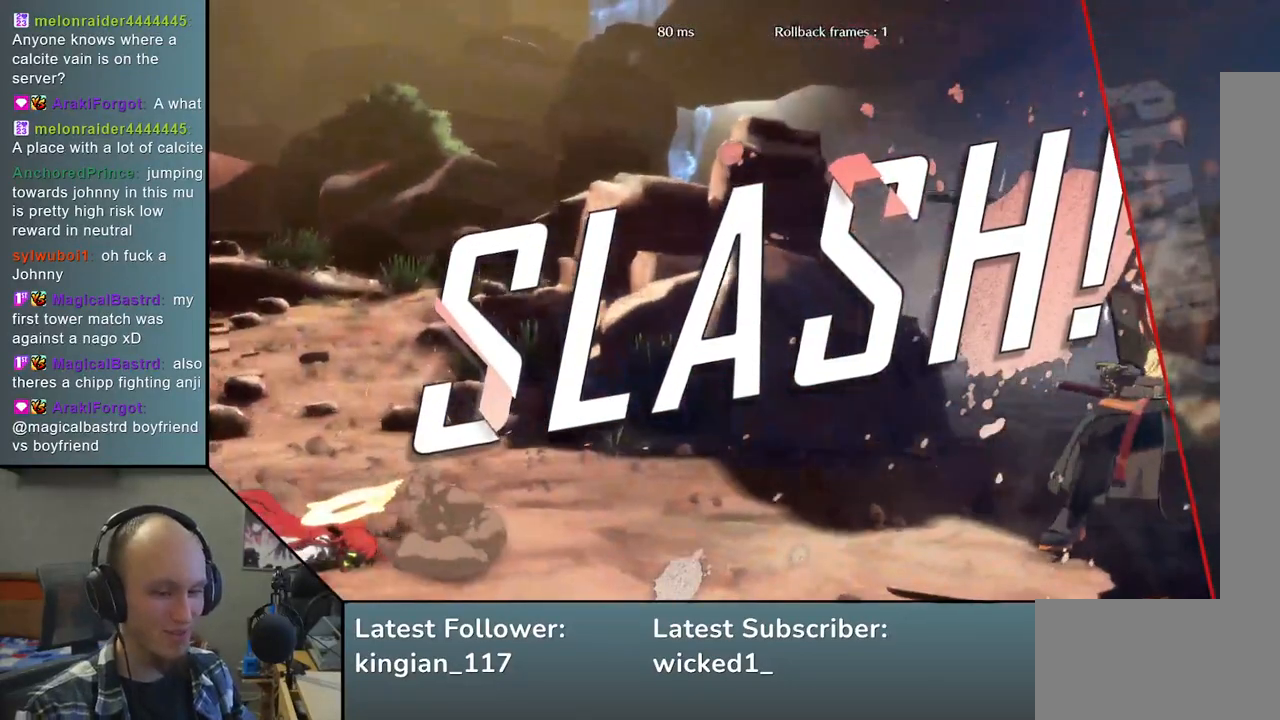
{"buttons": [], "left_stick": "center", "events": []}
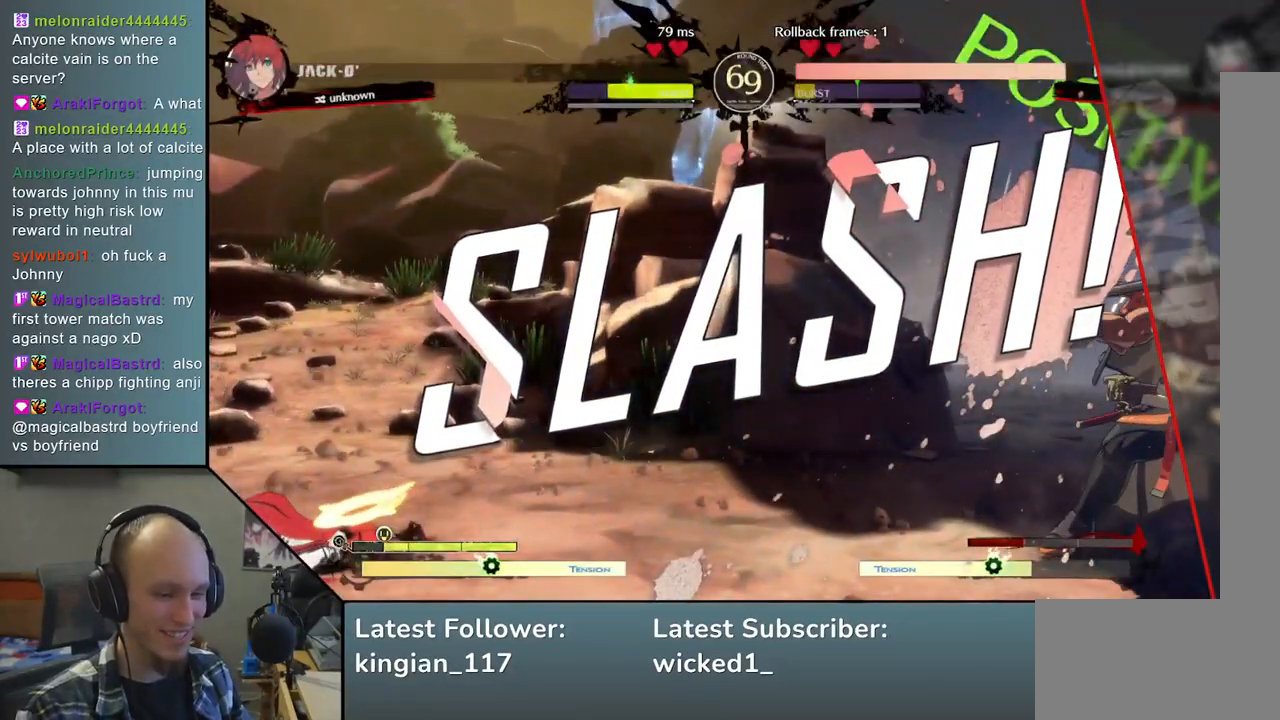
{"buttons": [], "left_stick": "center", "events": []}
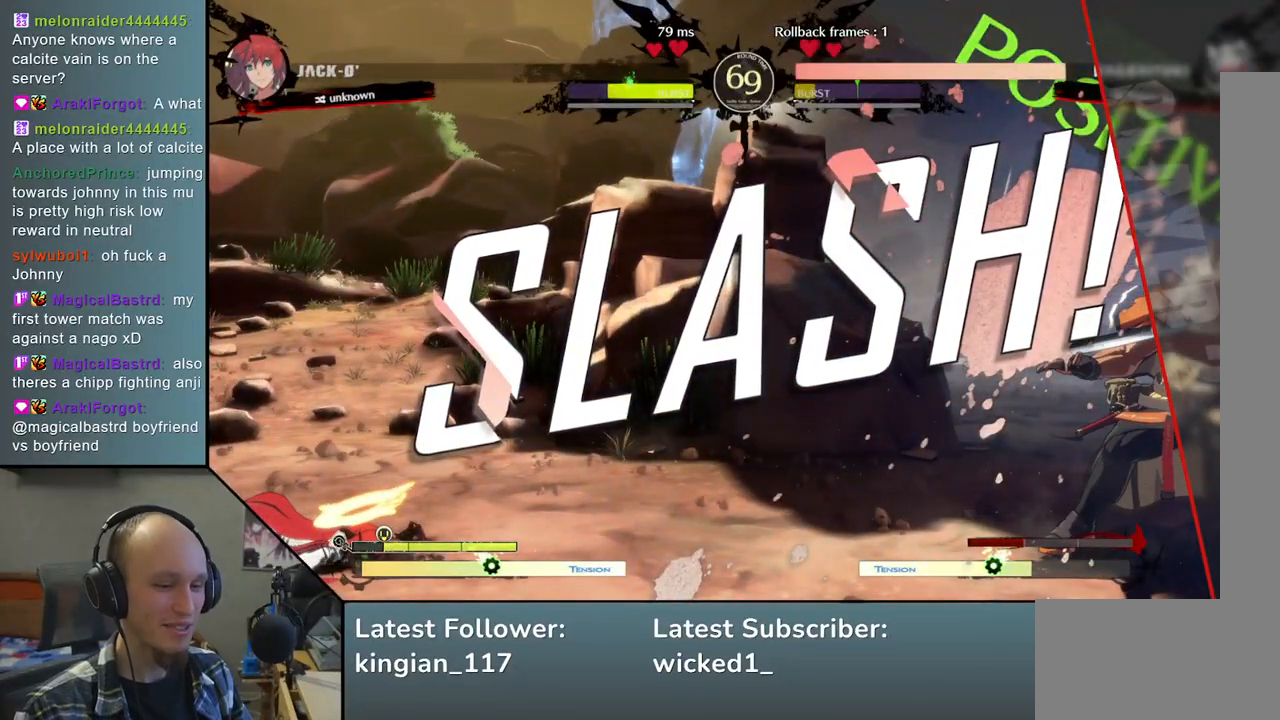
{"buttons": [], "left_stick": "center", "events": []}
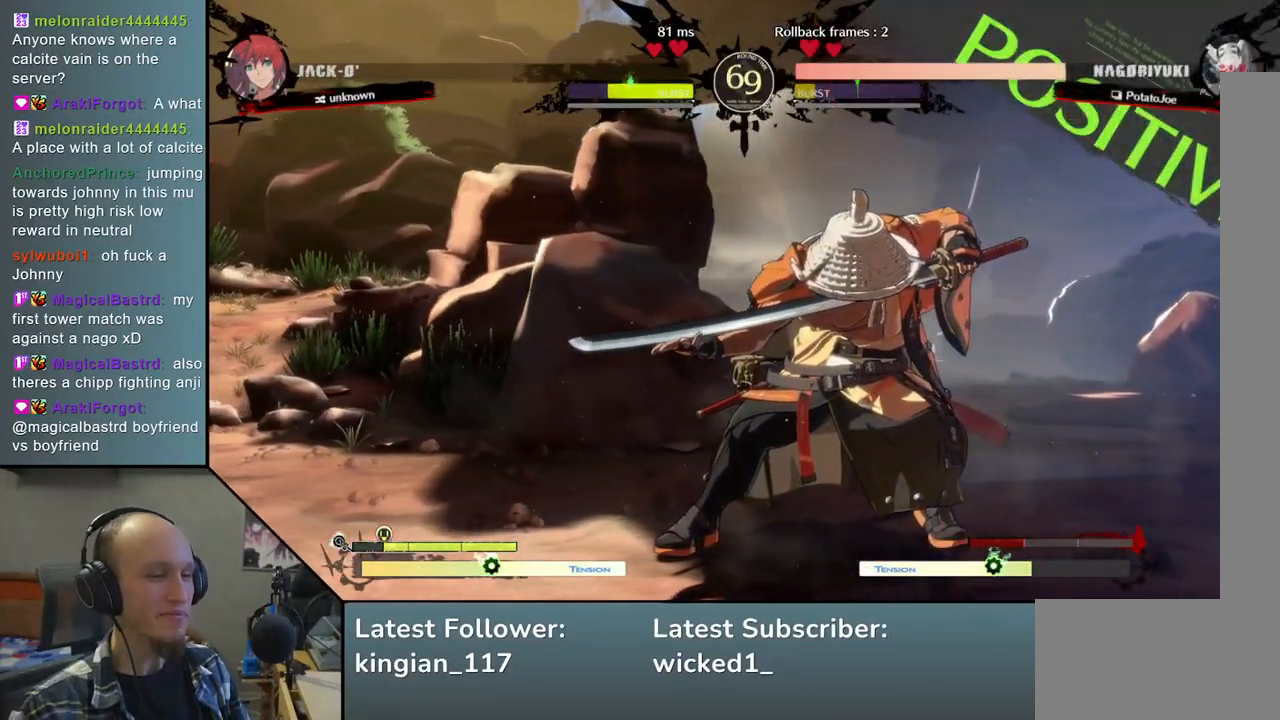
{"buttons": [], "left_stick": "center", "events": []}
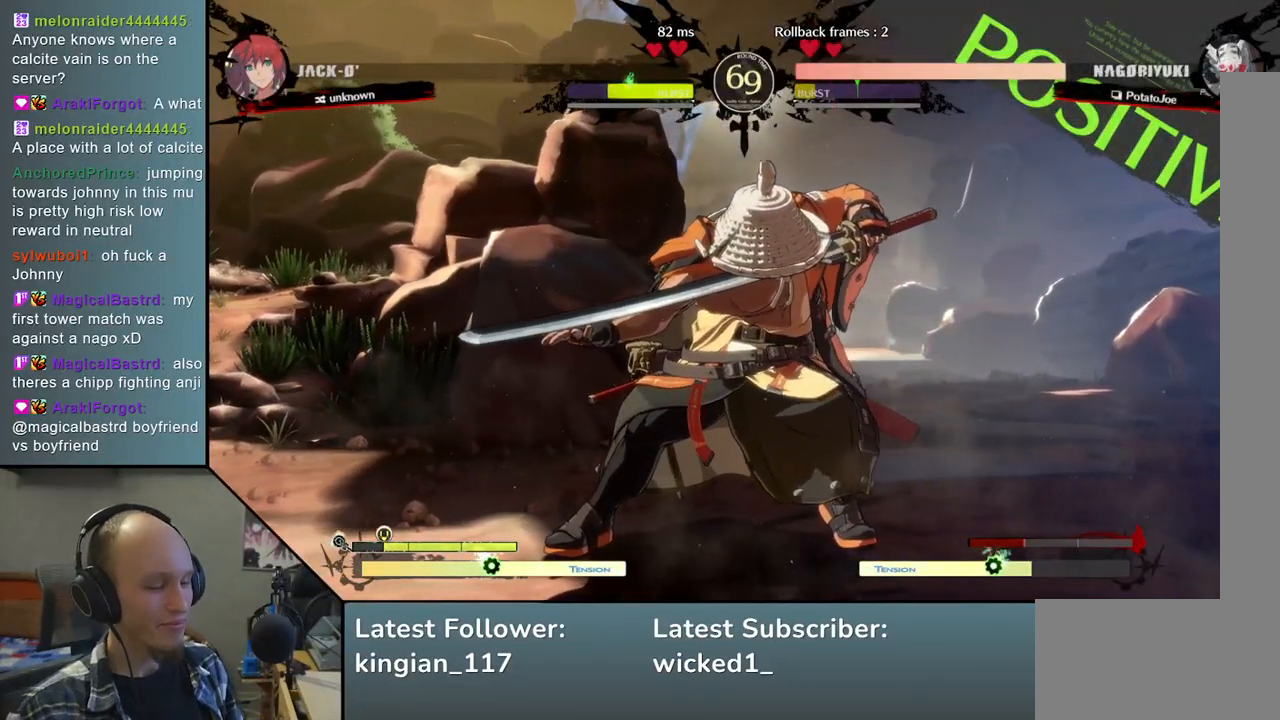
{"buttons": [], "left_stick": "left", "events": [[167, "left_stick", "left"]]}
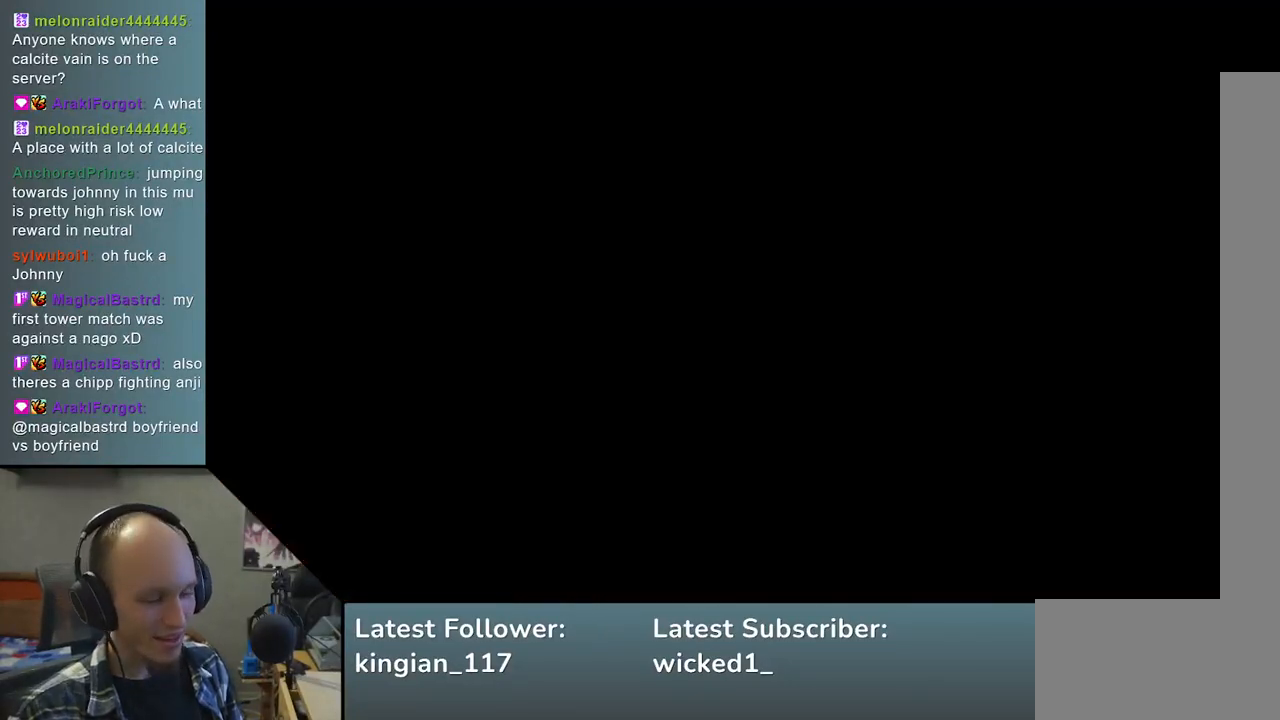
{"buttons": [], "left_stick": "left", "events": []}
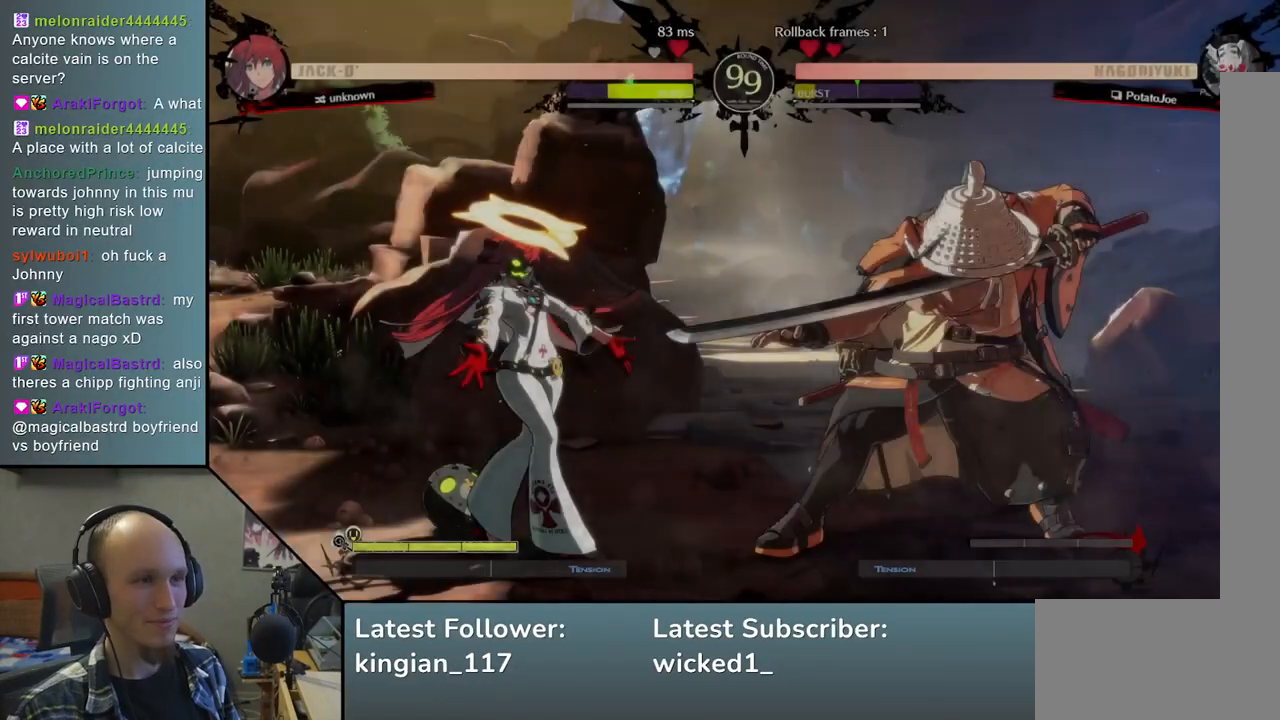
{"buttons": [], "left_stick": "left", "events": []}
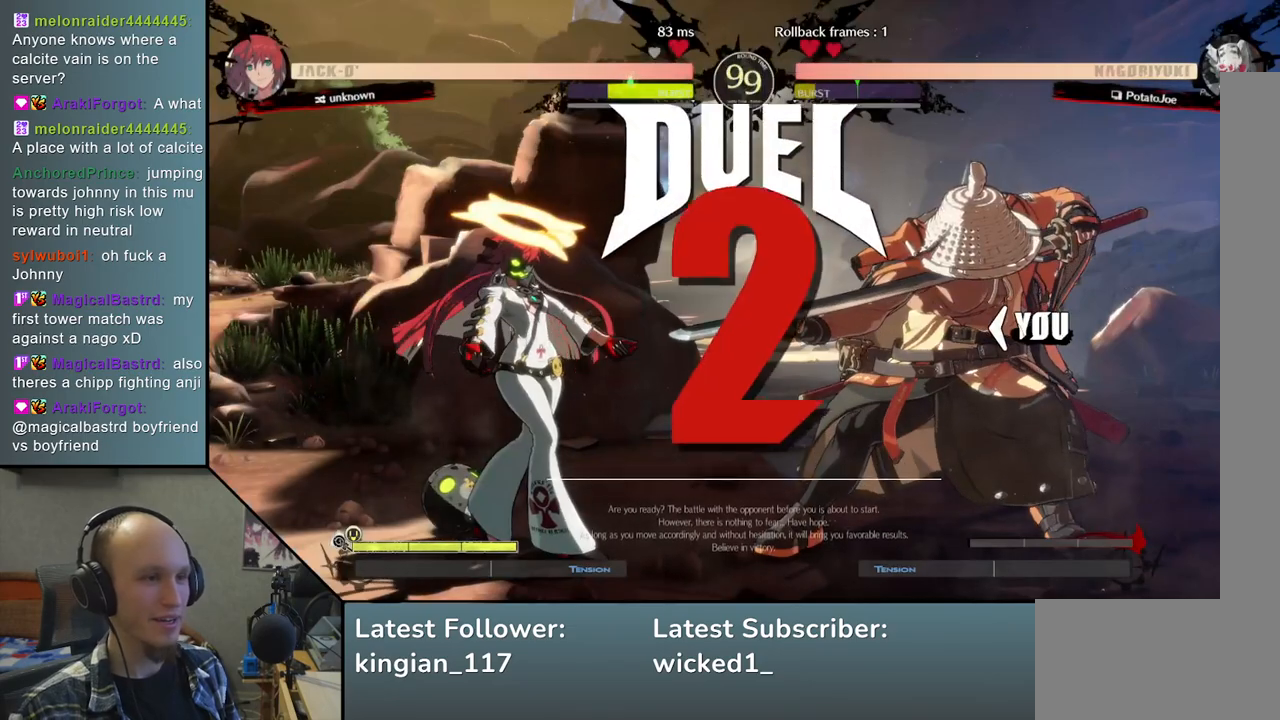
{"buttons": [], "left_stick": "left", "events": []}
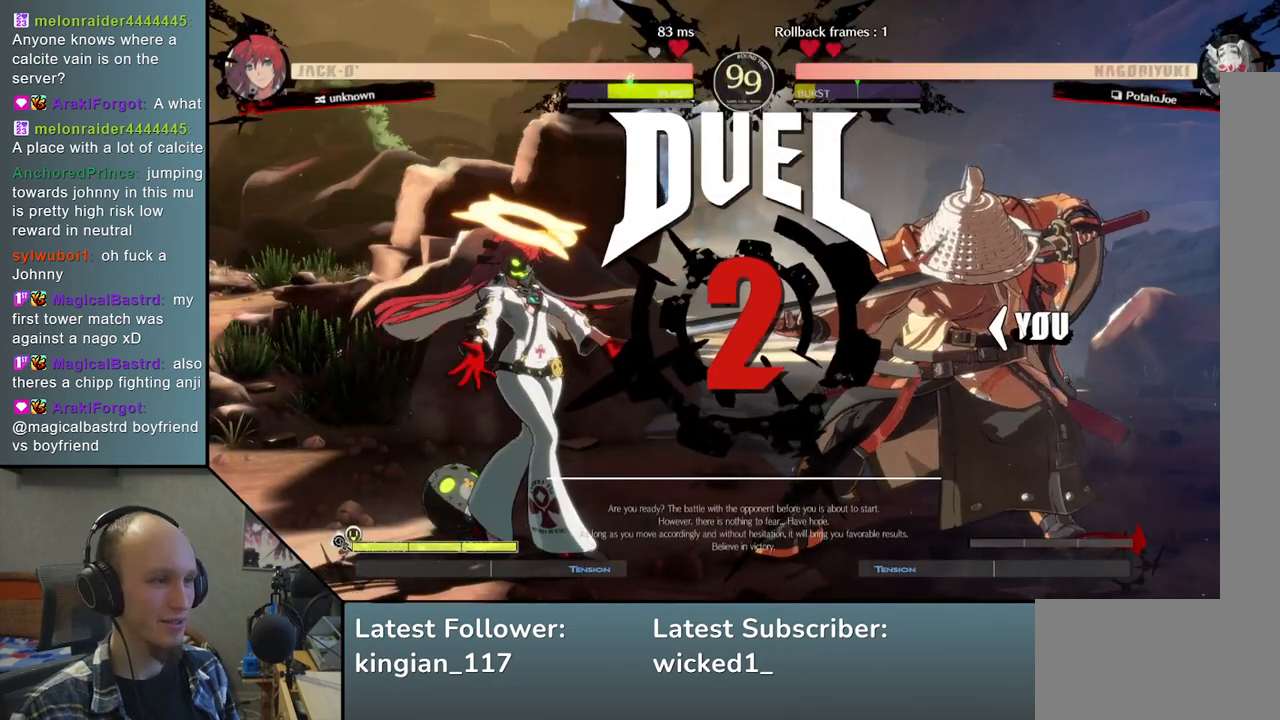
{"buttons": [], "left_stick": "left", "events": []}
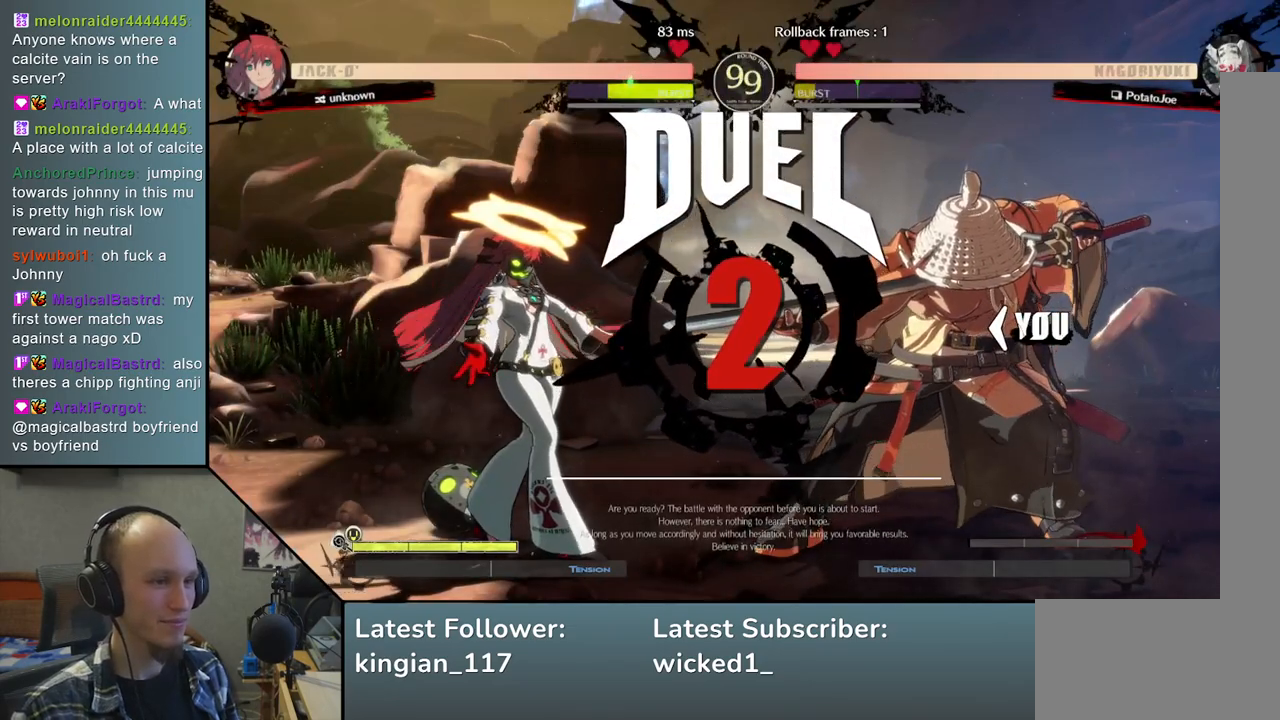
{"buttons": [], "left_stick": "left", "events": []}
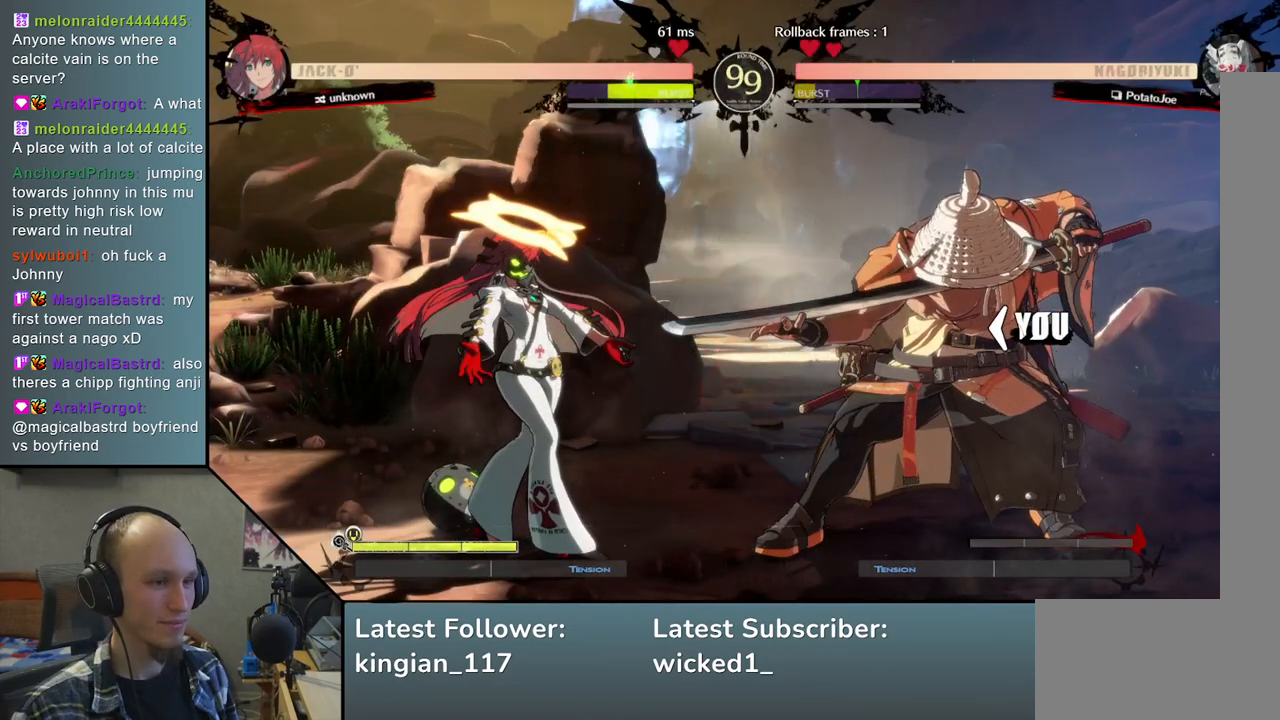
{"buttons": [], "left_stick": "down-left", "events": [[183, "left_stick", "down"], [500, "left_stick", "down-left"]]}
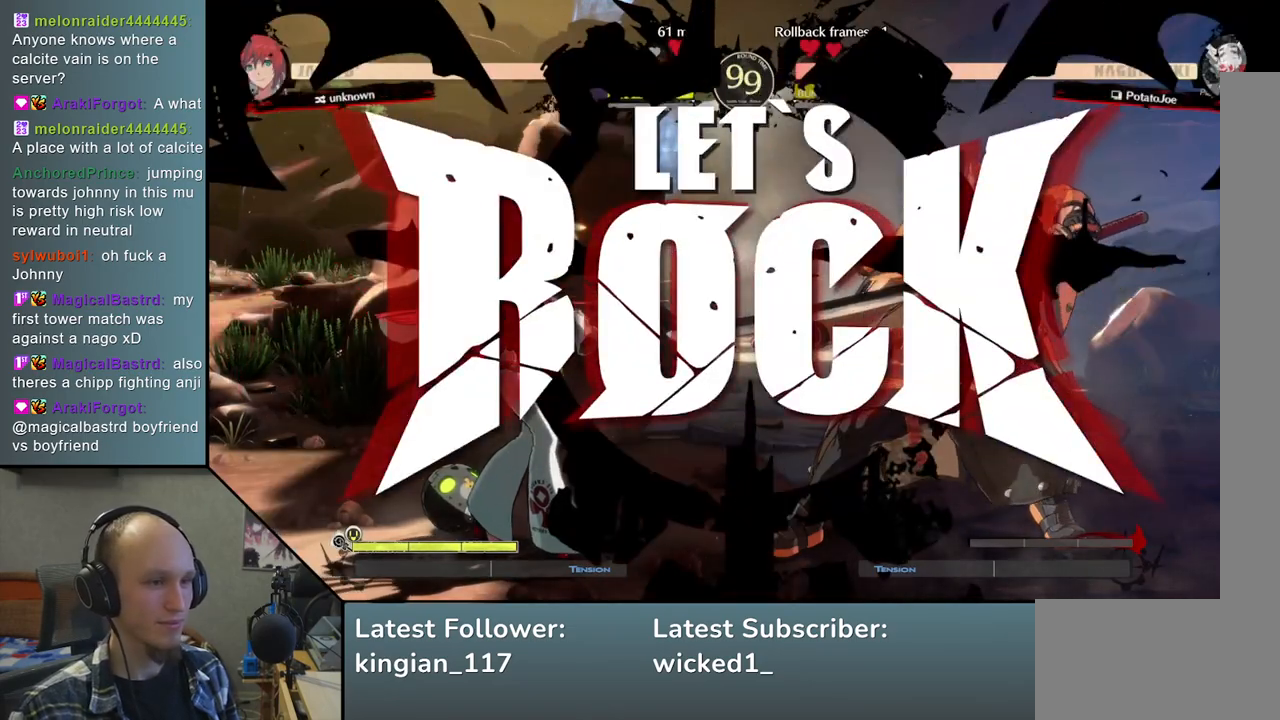
{"buttons": [], "left_stick": "right", "events": [[267, "left_stick", "right"], [317, "L2", "down"], [400, "left_stick", "down"], [417, "L2", "up"], [467, "left_stick", "right"]]}
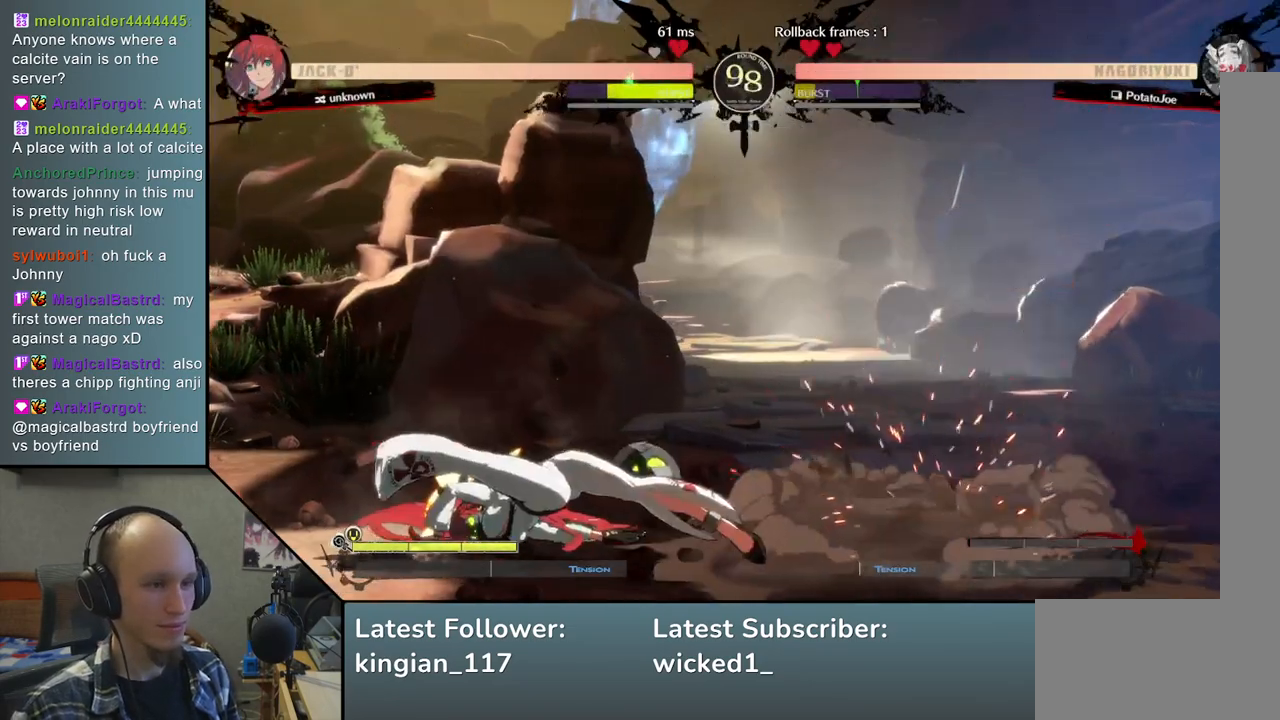
{"buttons": [], "left_stick": "center", "events": [[50, "SQUARE", "down"], [183, "SQUARE", "up"], [233, "left_stick", "center"]]}
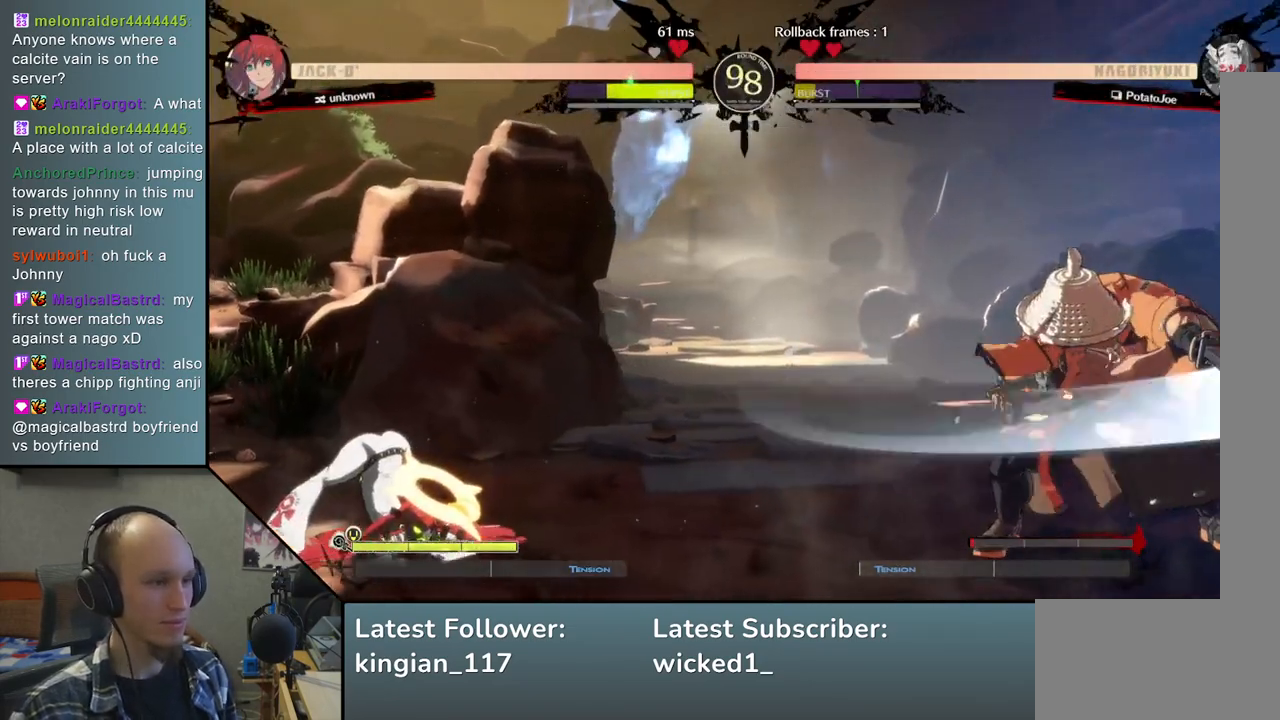
{"buttons": ["TRIANGLE"], "left_stick": "left", "events": [[300, "left_stick", "right"], [400, "left_stick", "down"], [483, "left_stick", "left"], [500, "TRIANGLE", "down"]]}
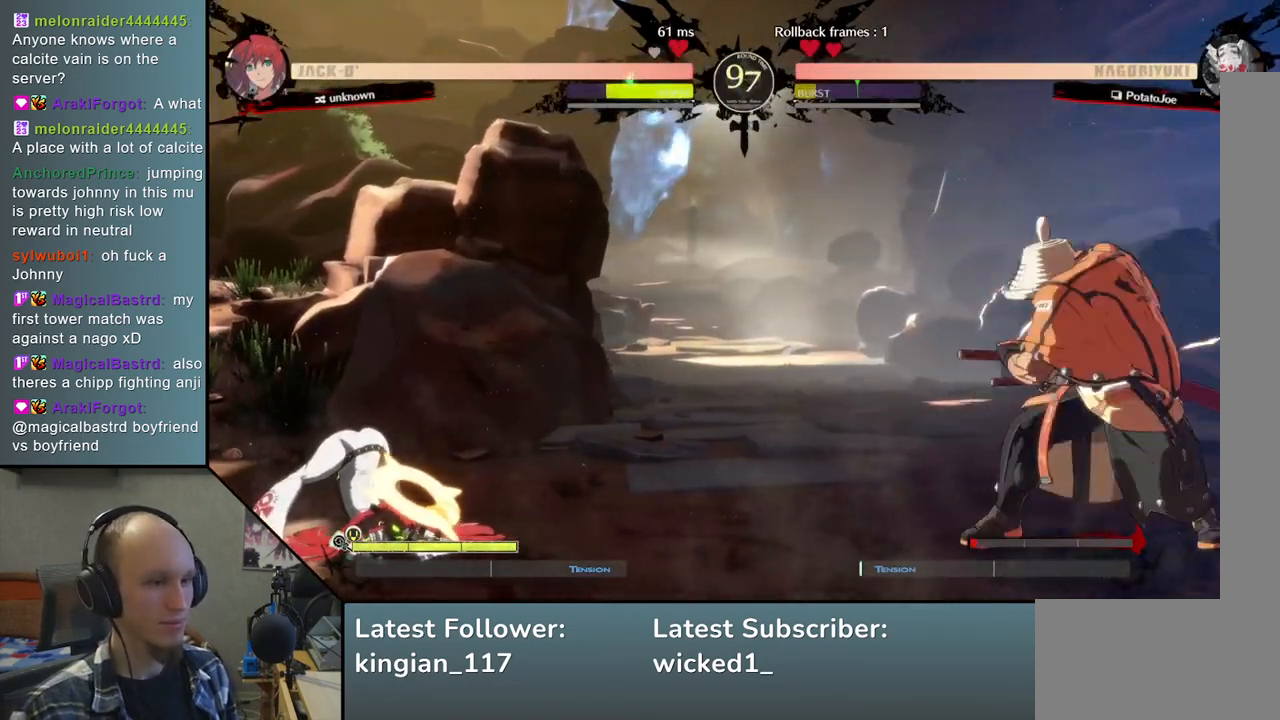
{"buttons": ["TRIANGLE"], "left_stick": "center", "events": [[83, "left_stick", "center"], [100, "TRIANGLE", "up"], [133, "left_stick", "right"], [183, "left_stick", "down"], [250, "left_stick", "left"], [283, "L2", "down"], [350, "left_stick", "center"], [367, "L2", "up"], [483, "TRIANGLE", "down"]]}
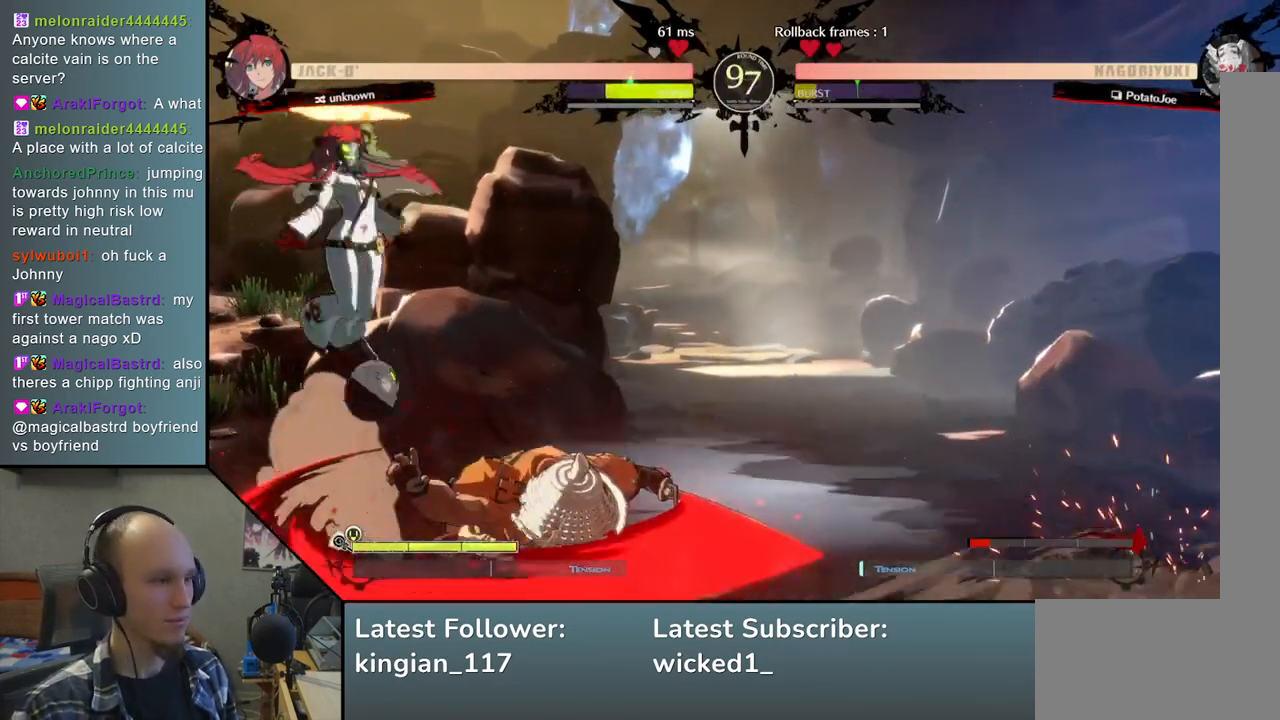
{"buttons": [], "left_stick": "right", "events": [[100, "TRIANGLE", "up"], [233, "TRIANGLE", "down"], [283, "TRIANGLE", "up"], [350, "left_stick", "right"]]}
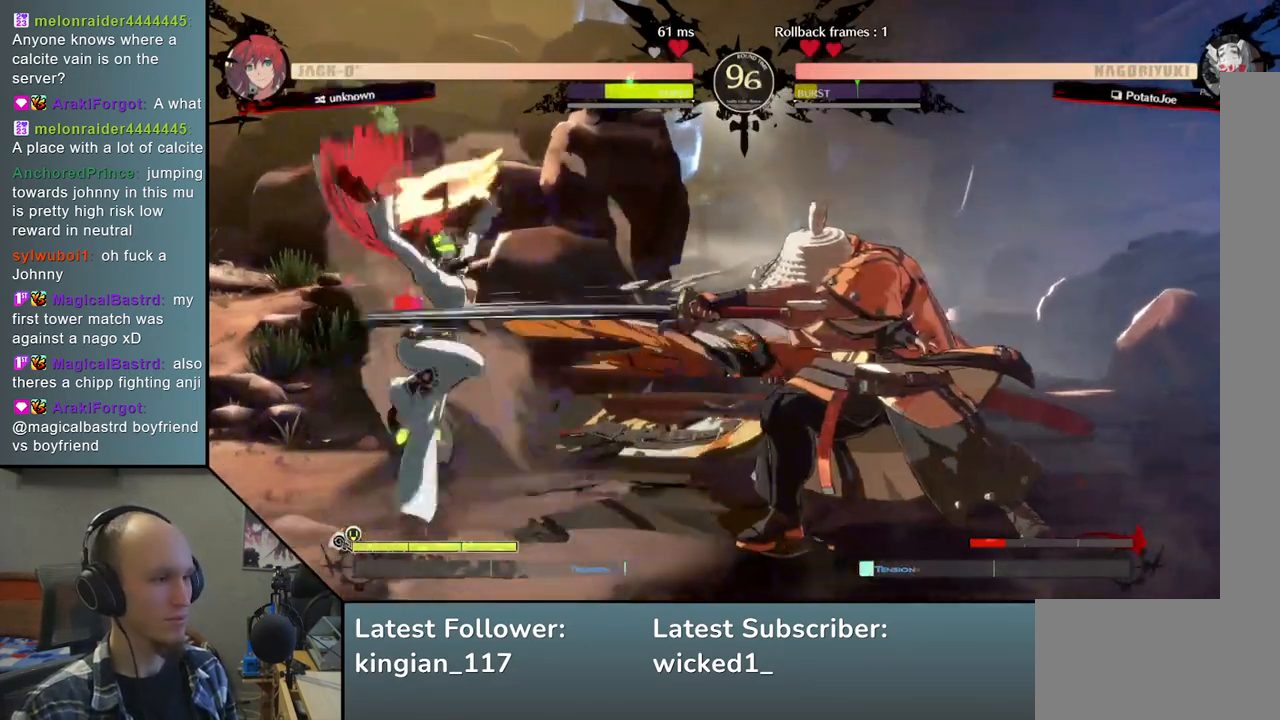
{"buttons": [], "left_stick": "center", "events": [[317, "left_stick", "center"], [350, "TRIANGLE", "down"], [450, "TRIANGLE", "up"]]}